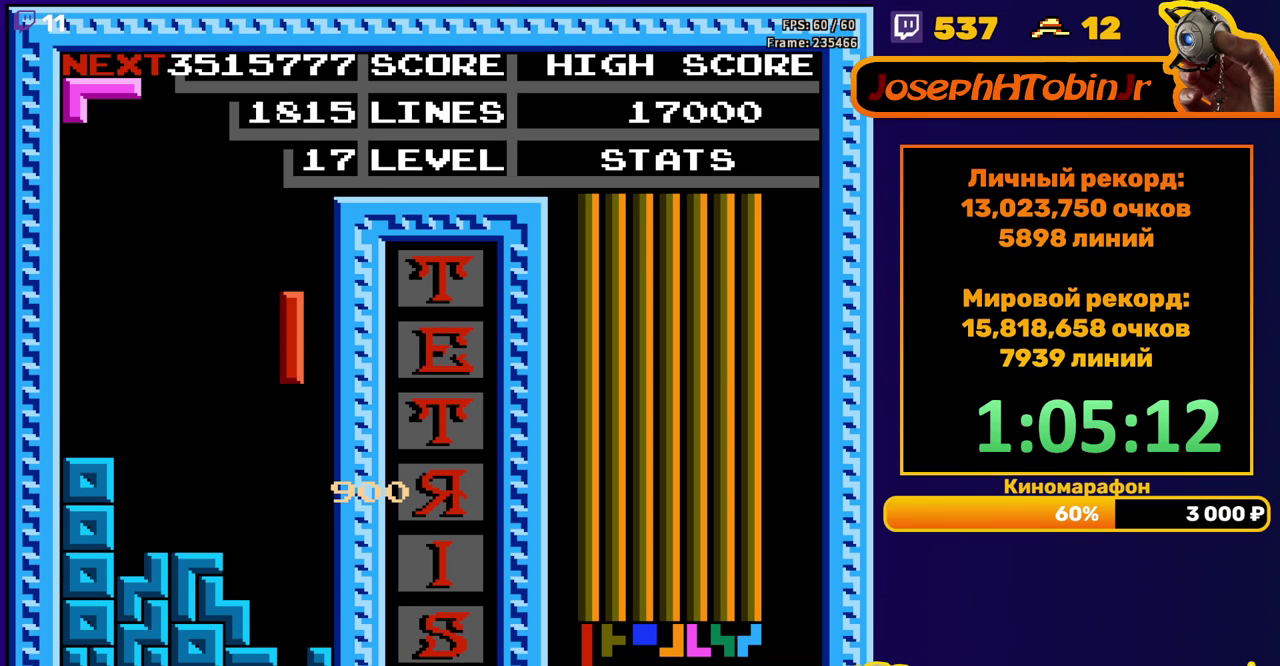
Gameplay with a controller (Nintendo layout); each line is a JSON object with the inputs held at the frame after it. "events" lists button and stick changes between this image and that frame as [ms after this image, input, new state], when the widget could be followed in between. Not read: L3 R3.
{"buttons": [], "events": [[283, "DPAD_DOWN", "up"]]}
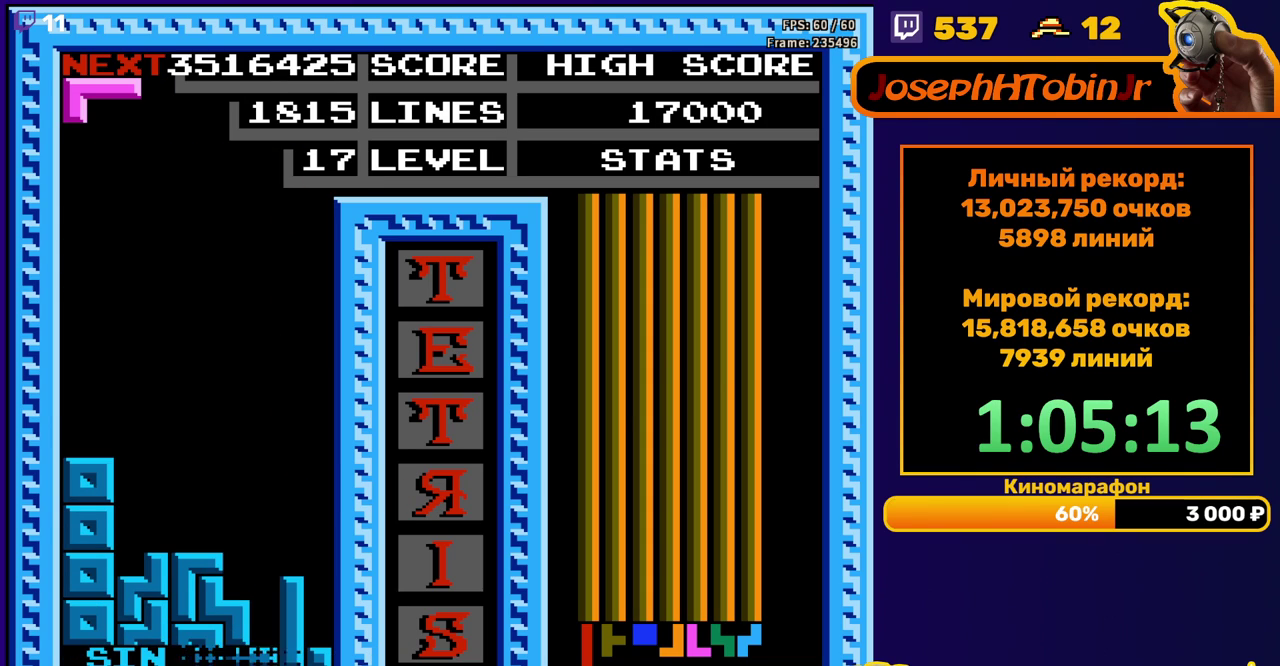
{"buttons": [], "events": [[217, "DPAD_RIGHT", "down"], [283, "A", "down"], [300, "DPAD_RIGHT", "up"], [367, "A", "up"], [383, "DPAD_RIGHT", "down"], [433, "DPAD_RIGHT", "up"]]}
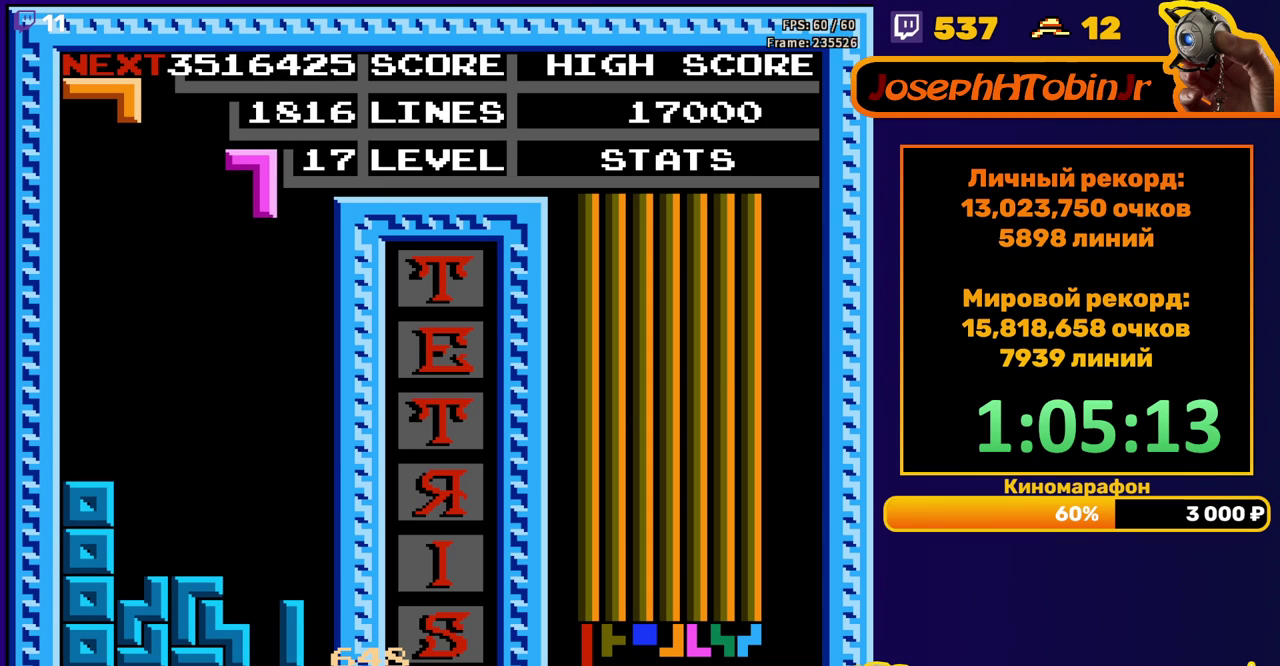
{"buttons": [], "events": [[50, "DPAD_DOWN", "down"], [450, "DPAD_DOWN", "up"]]}
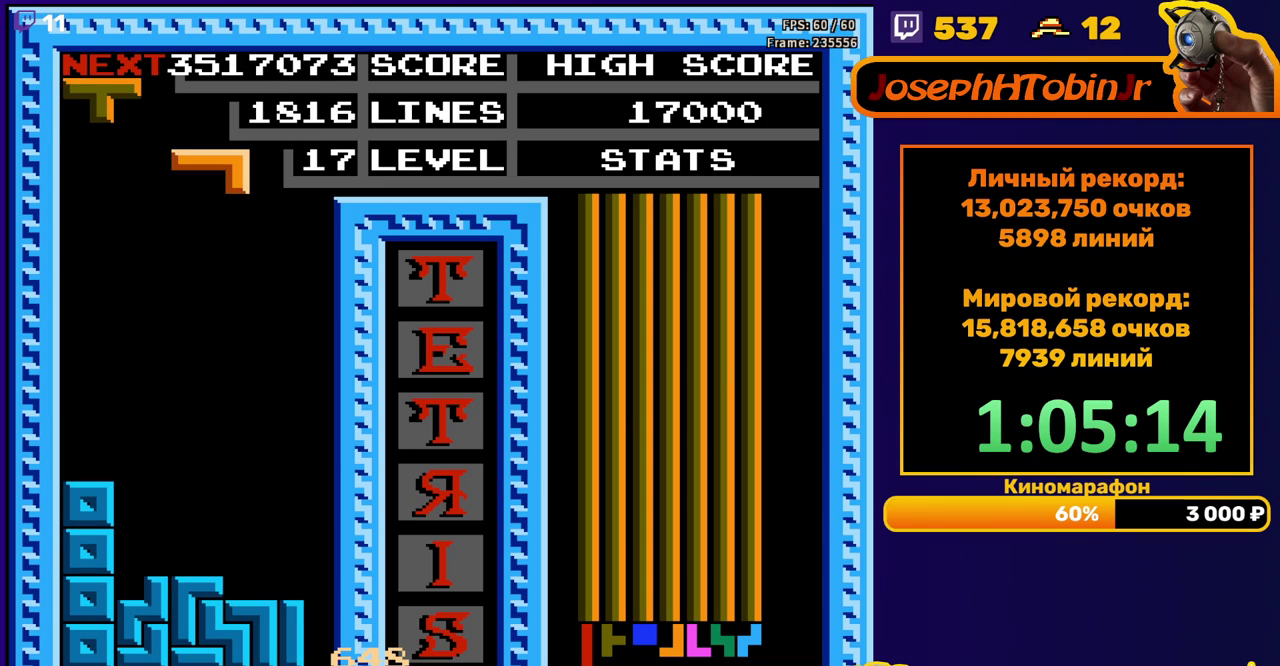
{"buttons": ["DPAD_DOWN"], "events": [[17, "A", "down"], [83, "A", "up"], [133, "DPAD_RIGHT", "down"], [167, "A", "down"], [217, "DPAD_RIGHT", "up"], [267, "A", "up"], [317, "DPAD_DOWN", "down"]]}
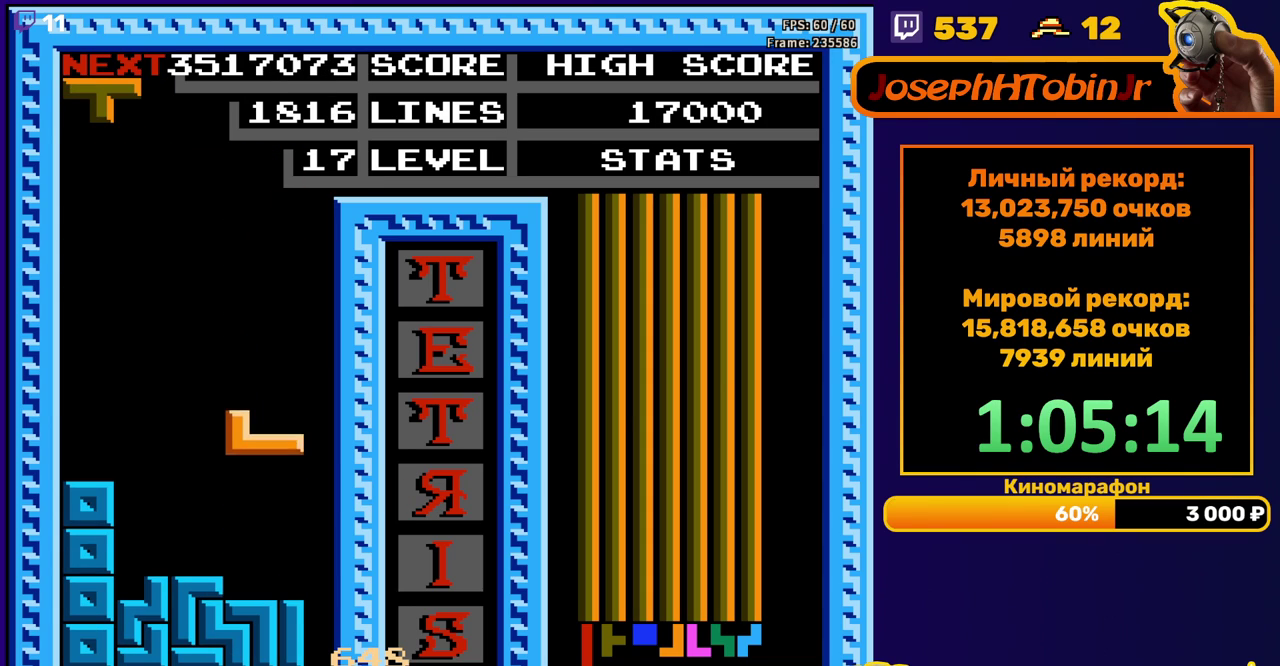
{"buttons": ["DPAD_DOWN"], "events": [[167, "DPAD_DOWN", "up"], [233, "DPAD_LEFT", "down"], [250, "B", "down"], [317, "DPAD_LEFT", "up"], [350, "B", "up"], [367, "DPAD_LEFT", "down"], [417, "DPAD_LEFT", "up"], [500, "DPAD_DOWN", "down"]]}
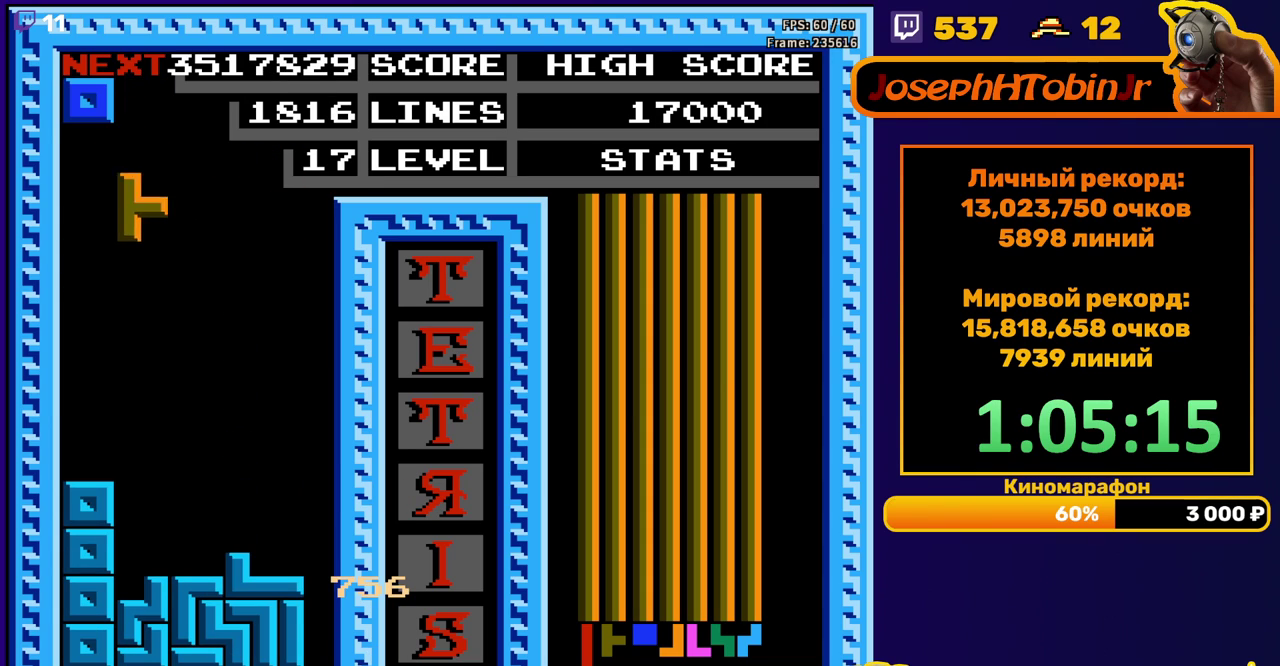
{"buttons": ["DPAD_RIGHT"], "events": [[317, "DPAD_DOWN", "up"], [417, "DPAD_RIGHT", "down"]]}
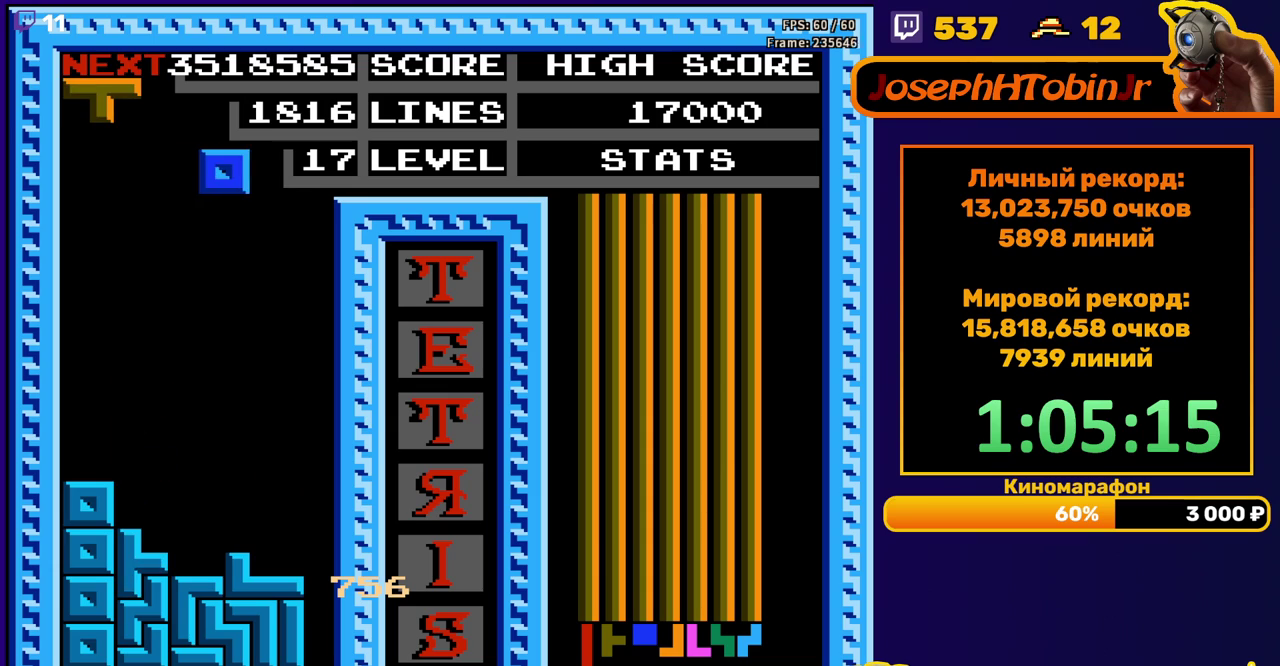
{"buttons": ["DPAD_DOWN"], "events": [[233, "DPAD_RIGHT", "up"], [367, "DPAD_DOWN", "down"]]}
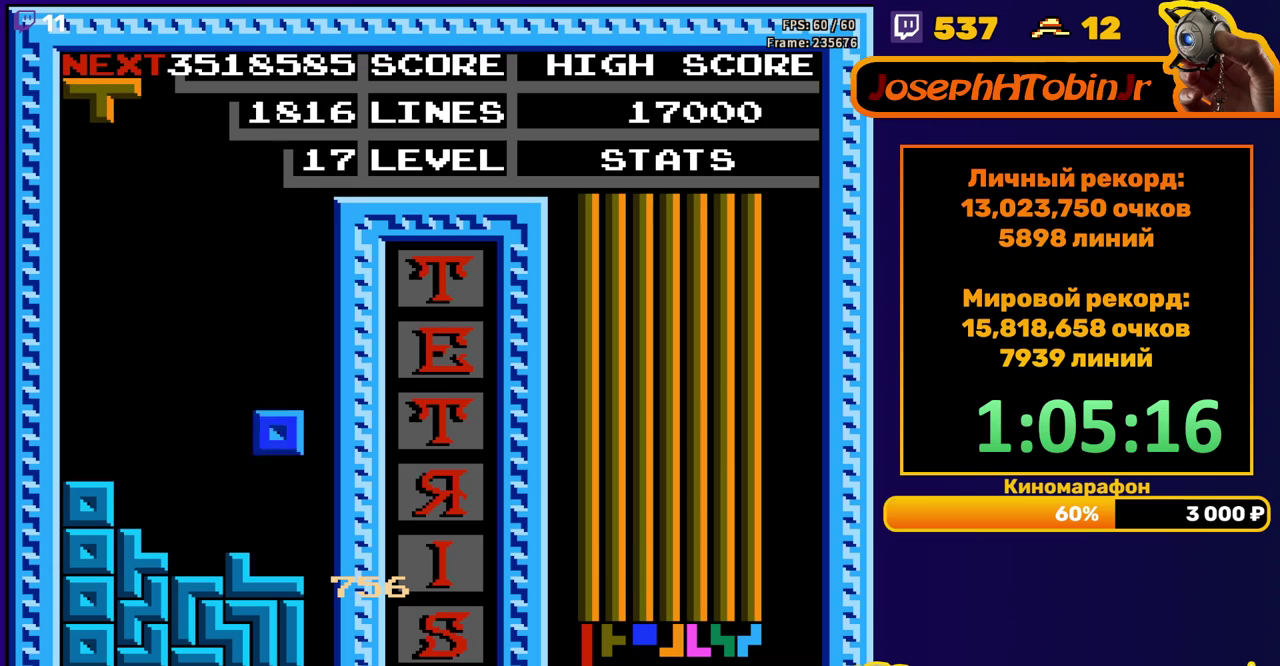
{"buttons": ["A", "DPAD_LEFT"], "events": [[150, "DPAD_DOWN", "up"], [433, "DPAD_LEFT", "down"], [467, "A", "down"]]}
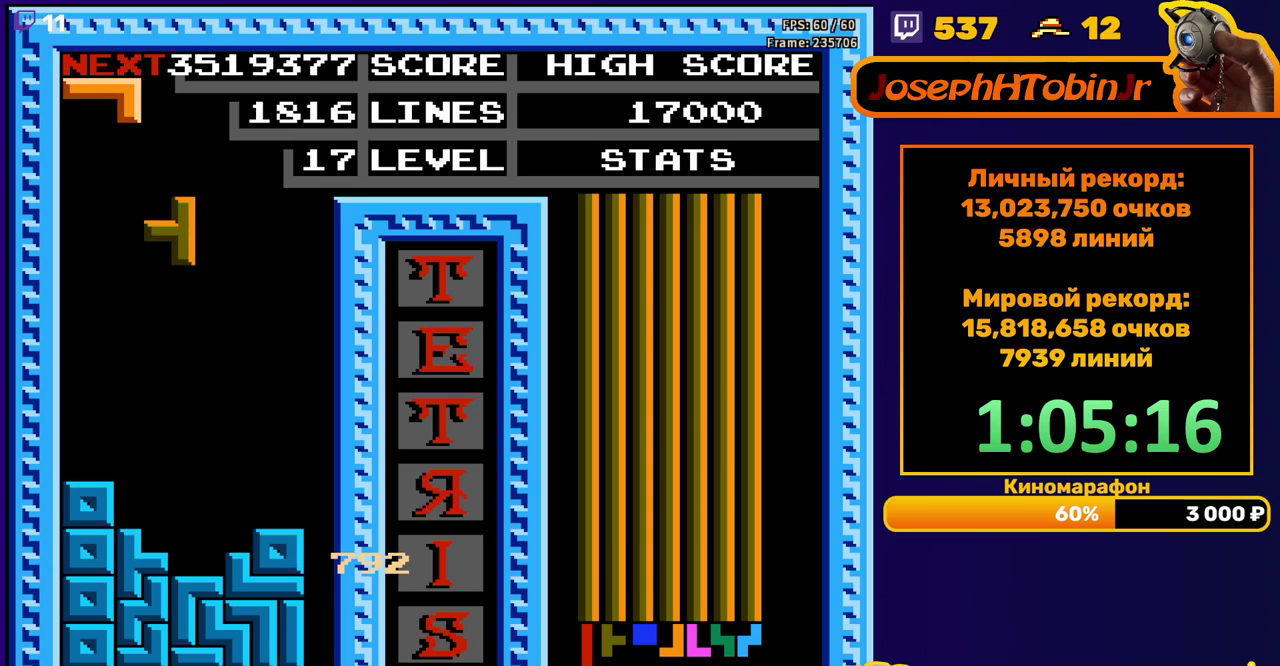
{"buttons": [], "events": [[17, "DPAD_LEFT", "up"], [50, "A", "up"], [283, "DPAD_DOWN", "down"], [500, "DPAD_DOWN", "up"]]}
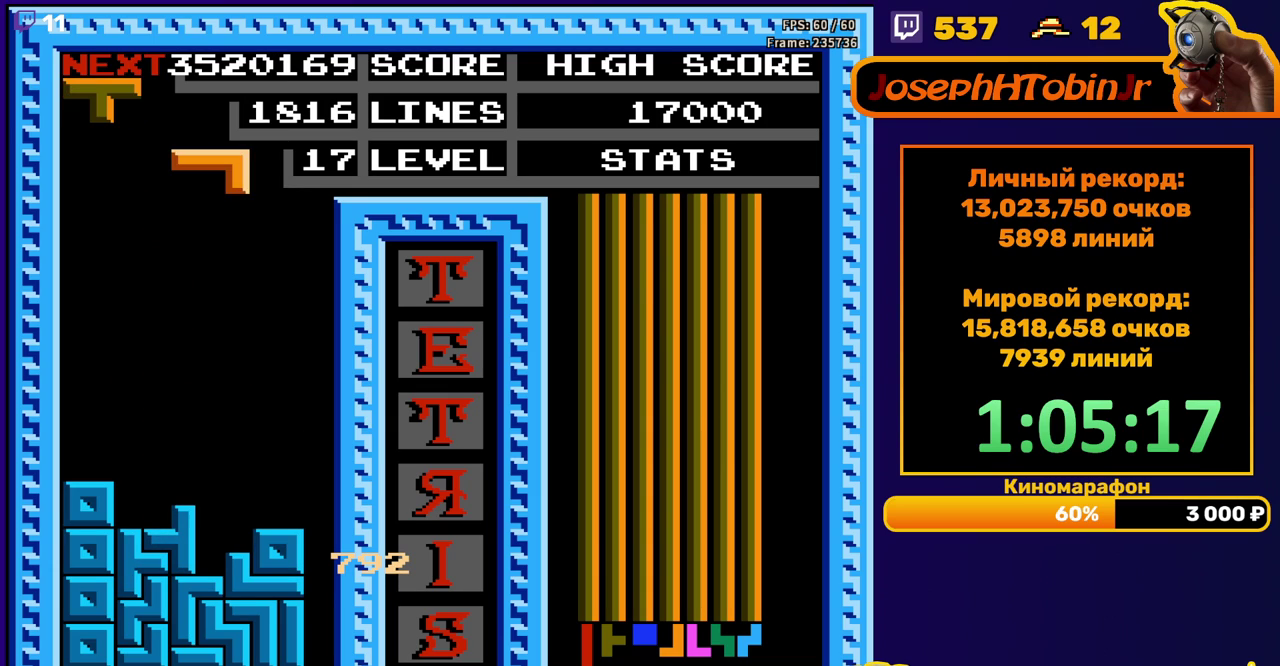
{"buttons": ["DPAD_DOWN"], "events": [[83, "DPAD_LEFT", "down"], [117, "A", "down"], [167, "DPAD_LEFT", "up"], [200, "A", "up"], [217, "DPAD_LEFT", "down"], [283, "DPAD_LEFT", "up"], [383, "DPAD_DOWN", "down"]]}
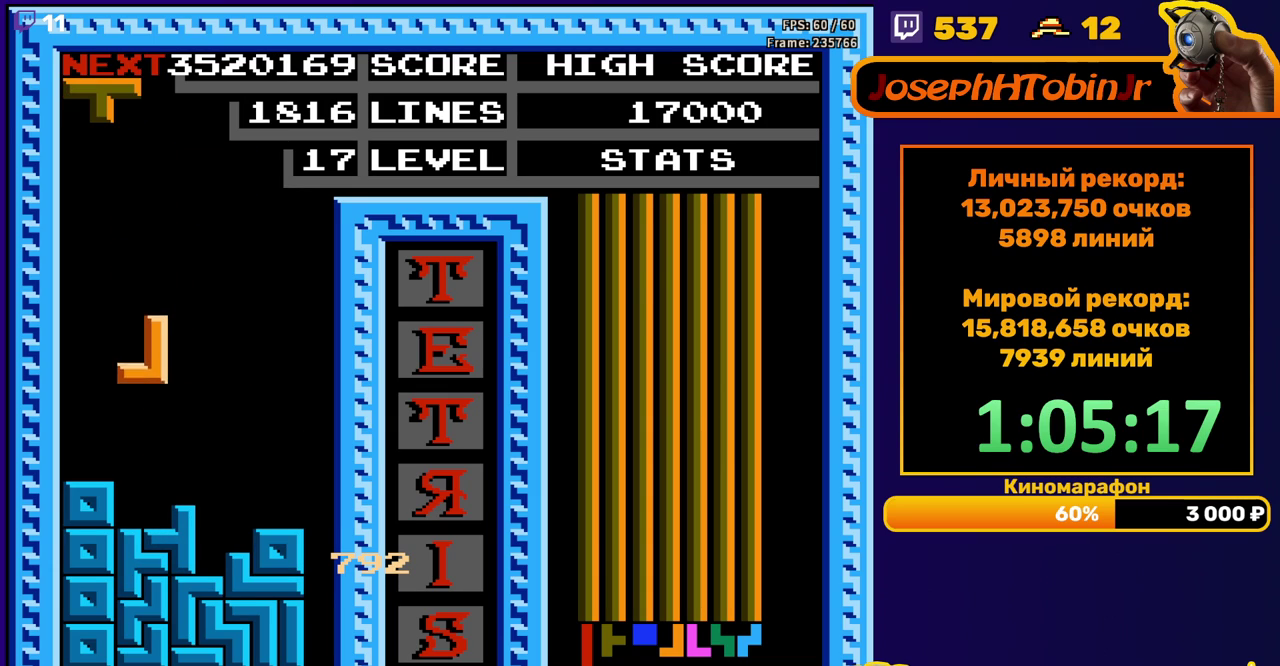
{"buttons": ["DPAD_DOWN"], "events": [[133, "DPAD_DOWN", "up"], [217, "DPAD_RIGHT", "down"], [283, "B", "down"], [300, "DPAD_RIGHT", "up"], [383, "B", "up"], [417, "DPAD_DOWN", "down"]]}
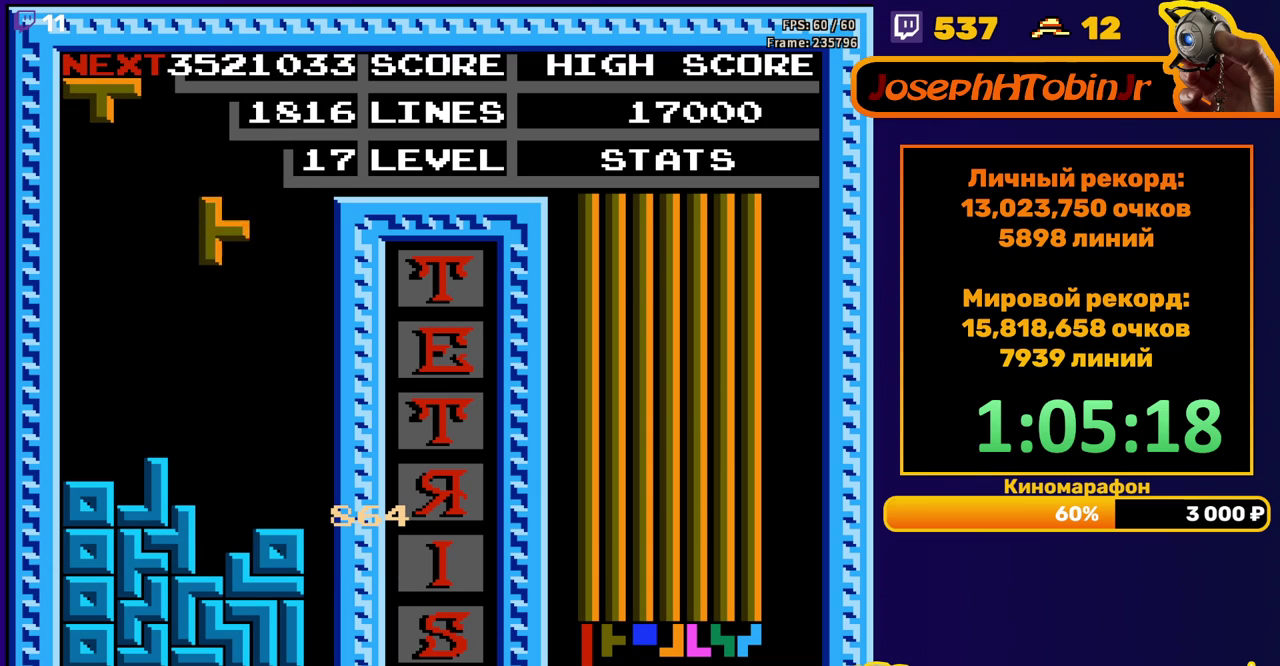
{"buttons": ["A", "DPAD_LEFT"], "events": [[250, "DPAD_DOWN", "up"], [317, "DPAD_LEFT", "down"], [433, "A", "down"]]}
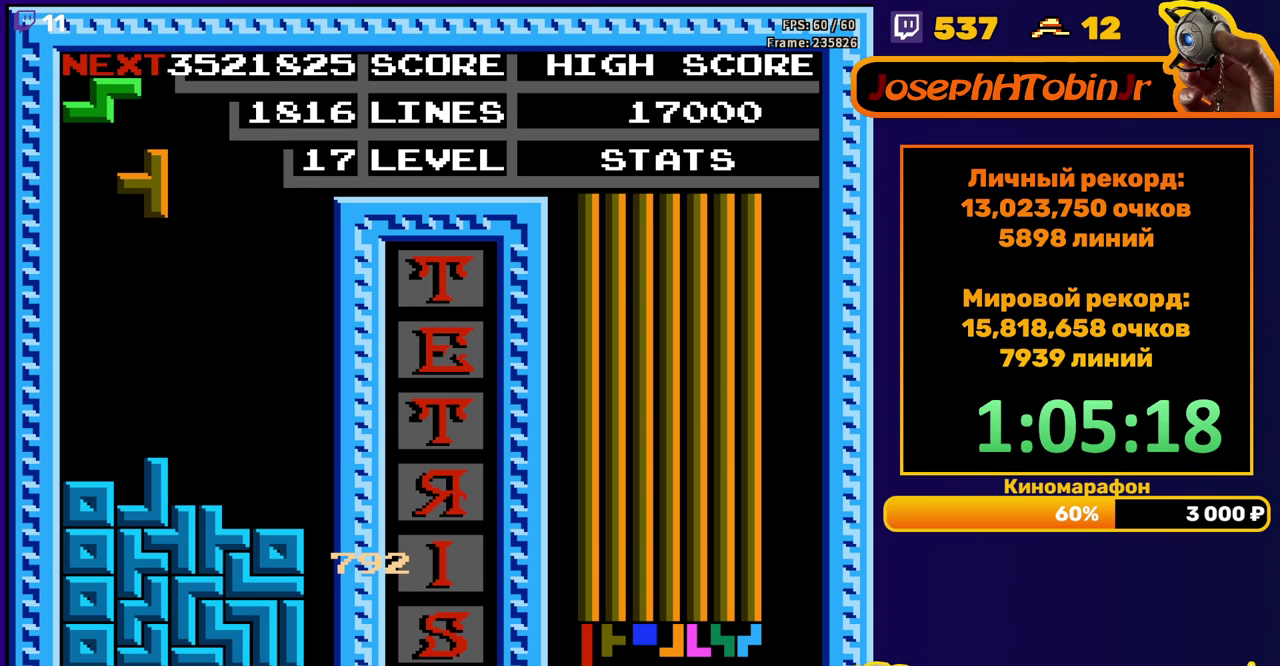
{"buttons": [], "events": [[17, "A", "up"], [167, "DPAD_LEFT", "up"], [267, "DPAD_DOWN", "down"], [483, "DPAD_DOWN", "up"]]}
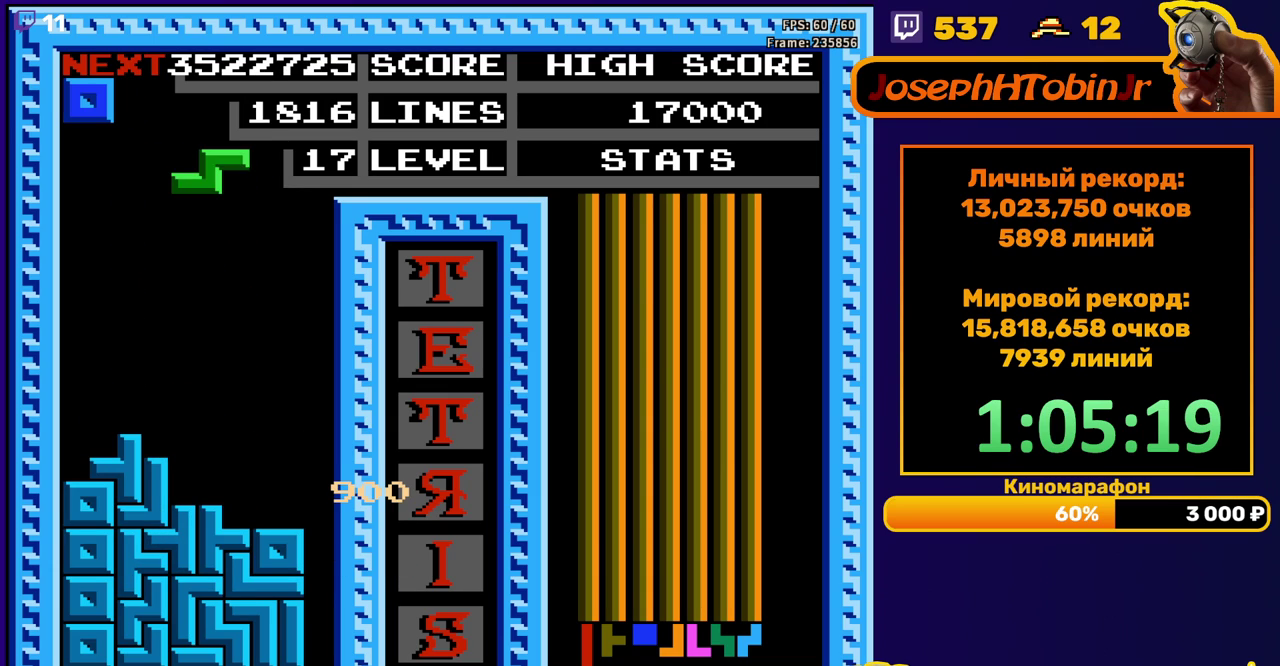
{"buttons": ["DPAD_DOWN"], "events": [[50, "DPAD_RIGHT", "down"], [100, "A", "down"], [150, "DPAD_RIGHT", "up"], [167, "A", "up"], [300, "DPAD_DOWN", "down"]]}
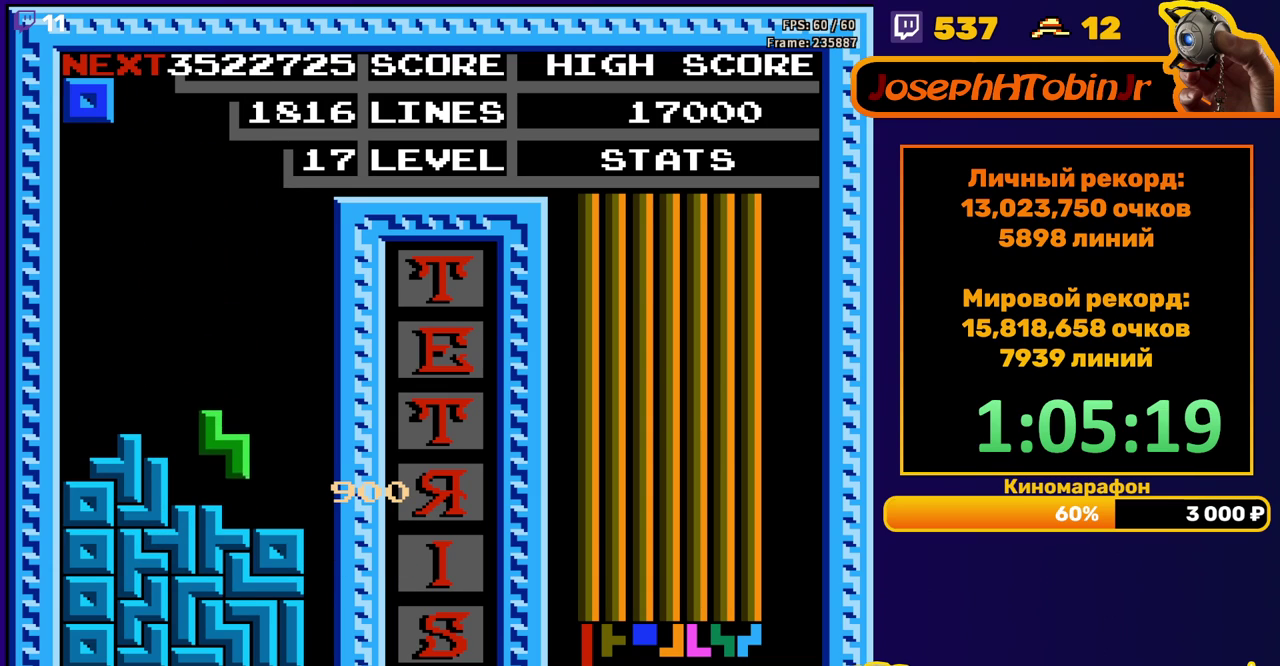
{"buttons": [], "events": [[83, "DPAD_DOWN", "up"], [167, "DPAD_RIGHT", "down"], [483, "DPAD_RIGHT", "up"]]}
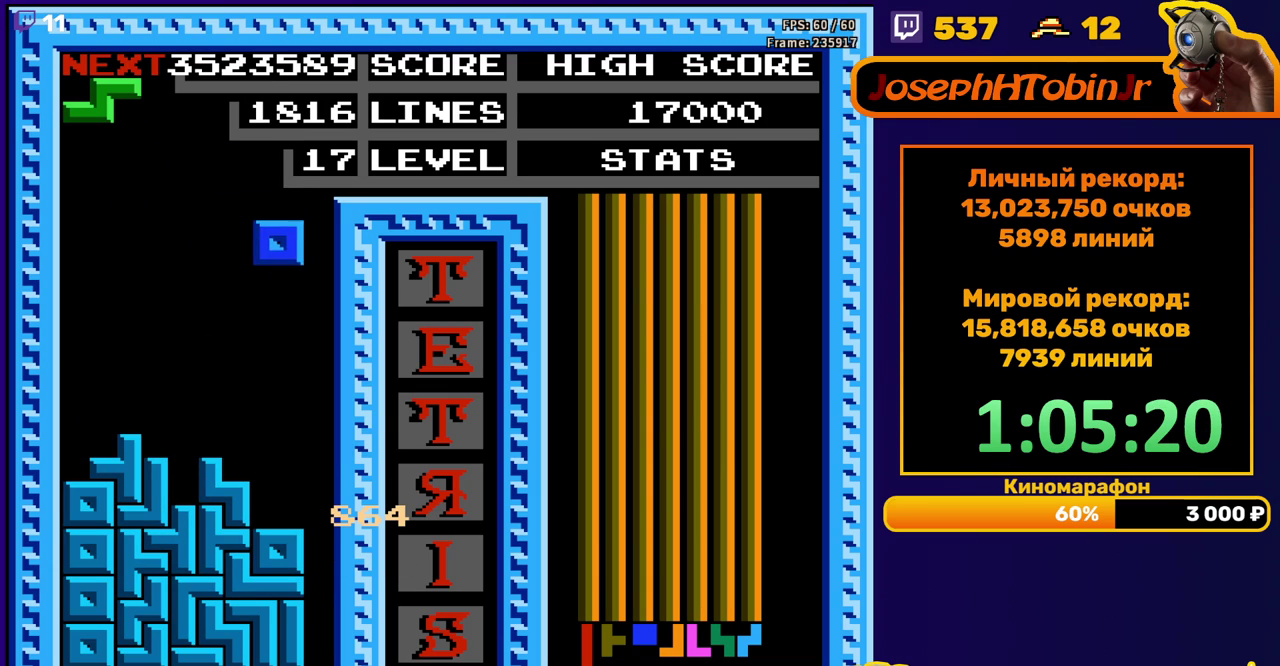
{"buttons": ["A", "DPAD_RIGHT"], "events": [[100, "DPAD_DOWN", "down"], [367, "DPAD_DOWN", "up"], [433, "A", "down"], [467, "DPAD_RIGHT", "down"]]}
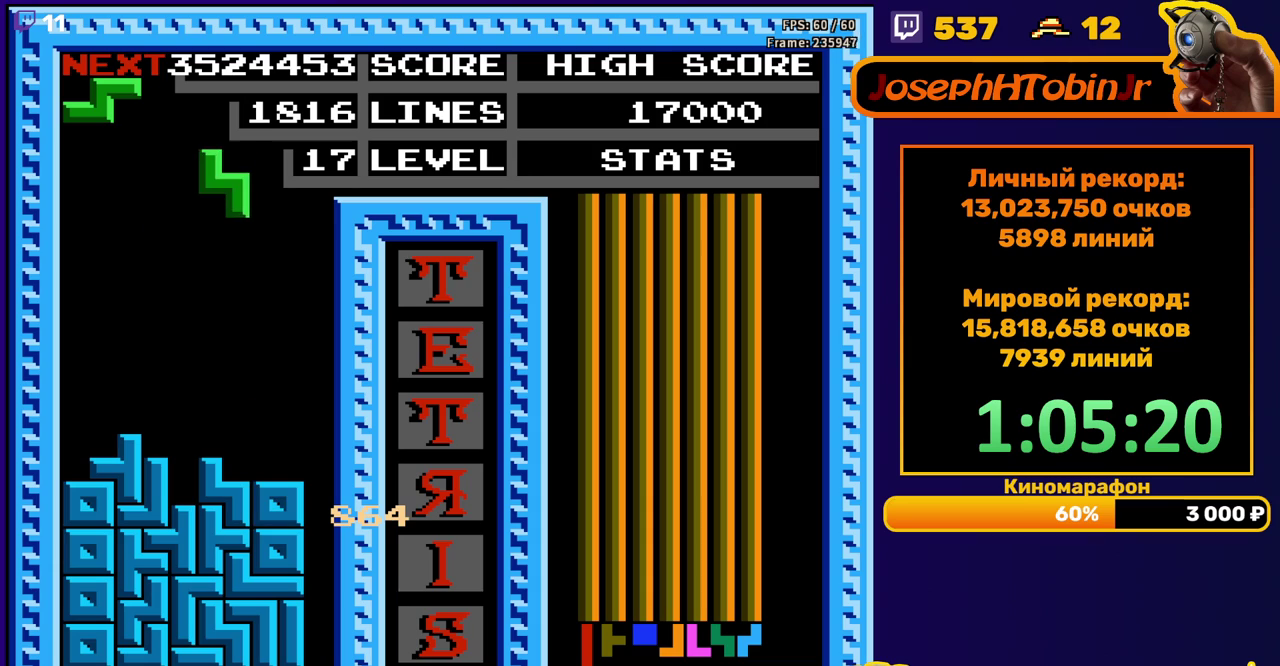
{"buttons": [], "events": [[17, "A", "up"], [33, "DPAD_RIGHT", "up"], [200, "DPAD_DOWN", "down"], [483, "DPAD_DOWN", "up"]]}
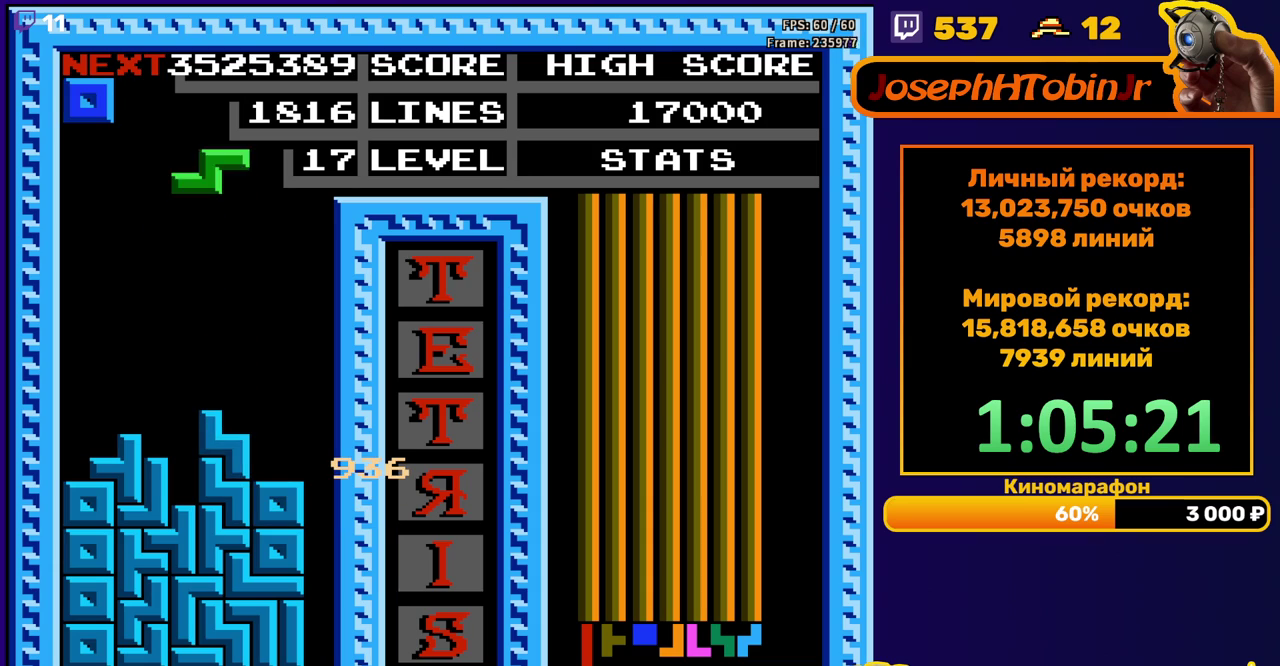
{"buttons": ["DPAD_DOWN"], "events": [[33, "A", "down"], [67, "DPAD_RIGHT", "down"], [150, "A", "up"], [150, "DPAD_RIGHT", "up"], [383, "DPAD_DOWN", "down"]]}
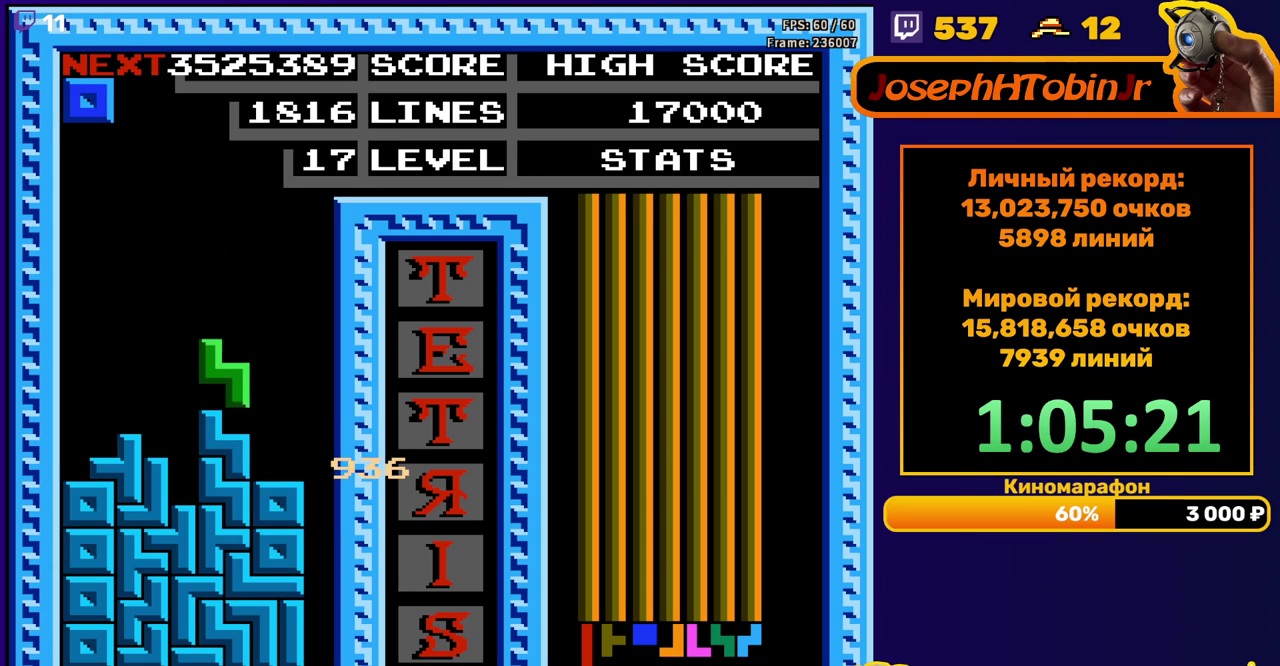
{"buttons": [], "events": [[67, "DPAD_DOWN", "up"], [133, "DPAD_RIGHT", "down"], [467, "DPAD_RIGHT", "up"]]}
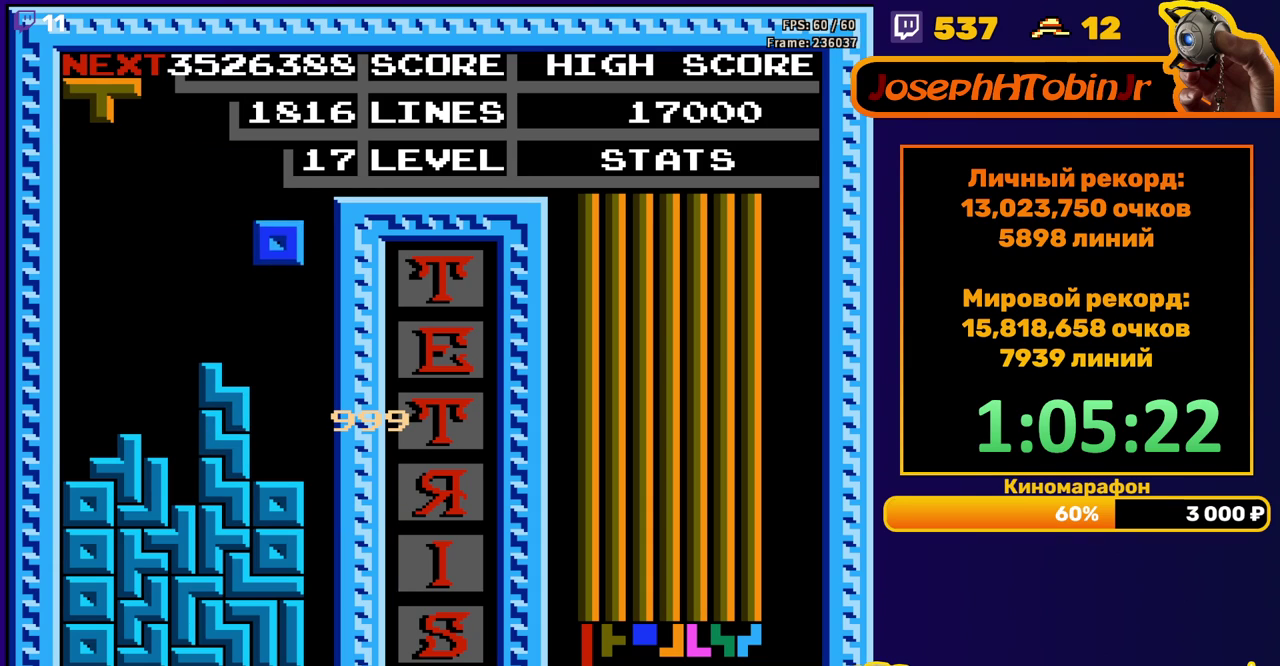
{"buttons": ["B", "DPAD_LEFT"], "events": [[67, "DPAD_DOWN", "down"], [300, "DPAD_DOWN", "up"], [350, "DPAD_LEFT", "down"], [450, "B", "down"]]}
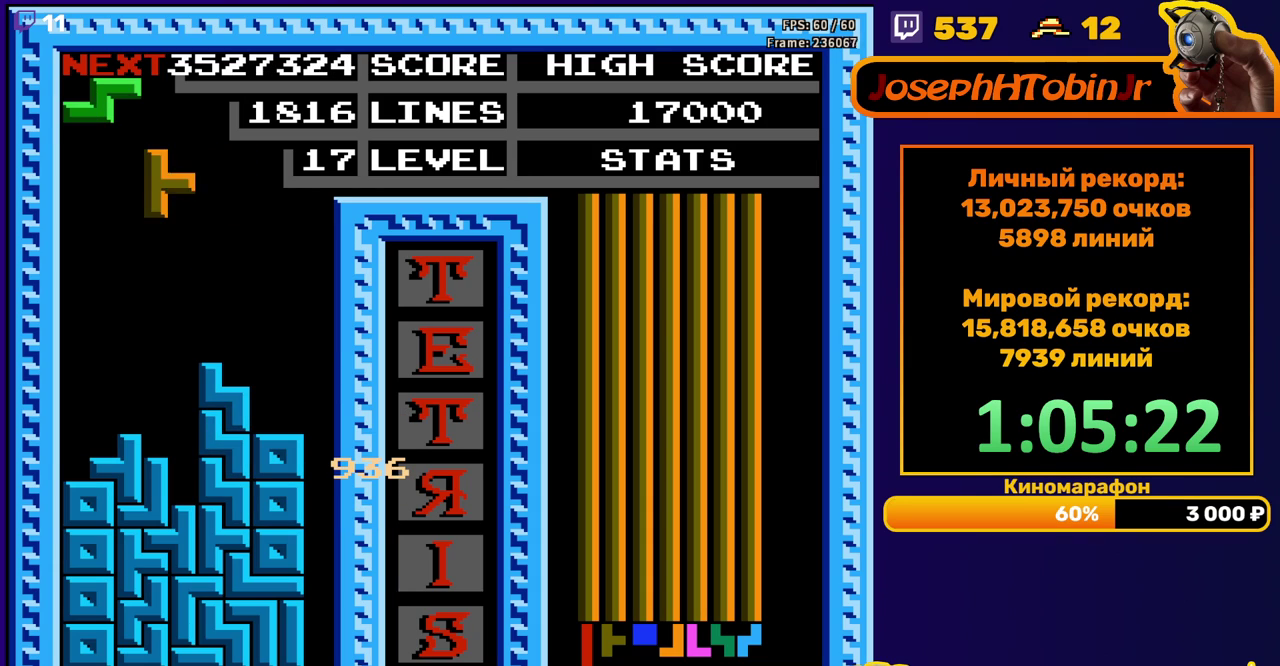
{"buttons": [], "events": [[50, "B", "up"], [317, "DPAD_LEFT", "up"], [333, "DPAD_DOWN", "down"], [483, "DPAD_DOWN", "up"]]}
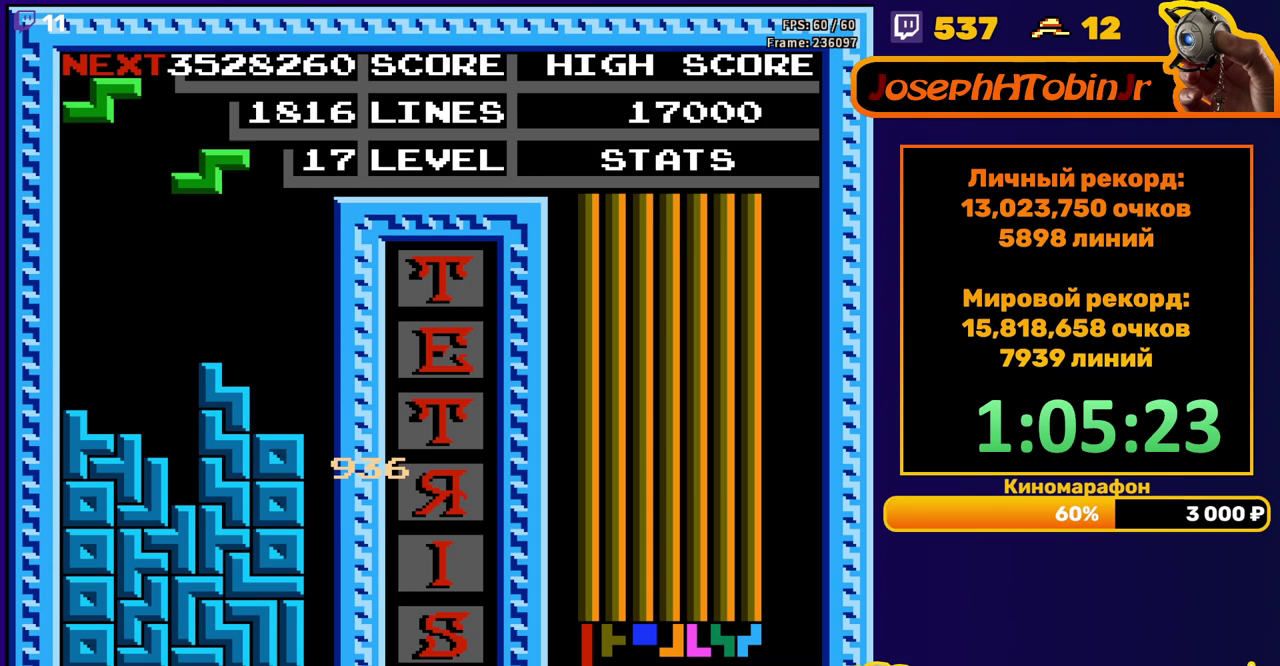
{"buttons": ["DPAD_LEFT"], "events": [[67, "DPAD_LEFT", "down"], [167, "A", "down"], [250, "A", "up"]]}
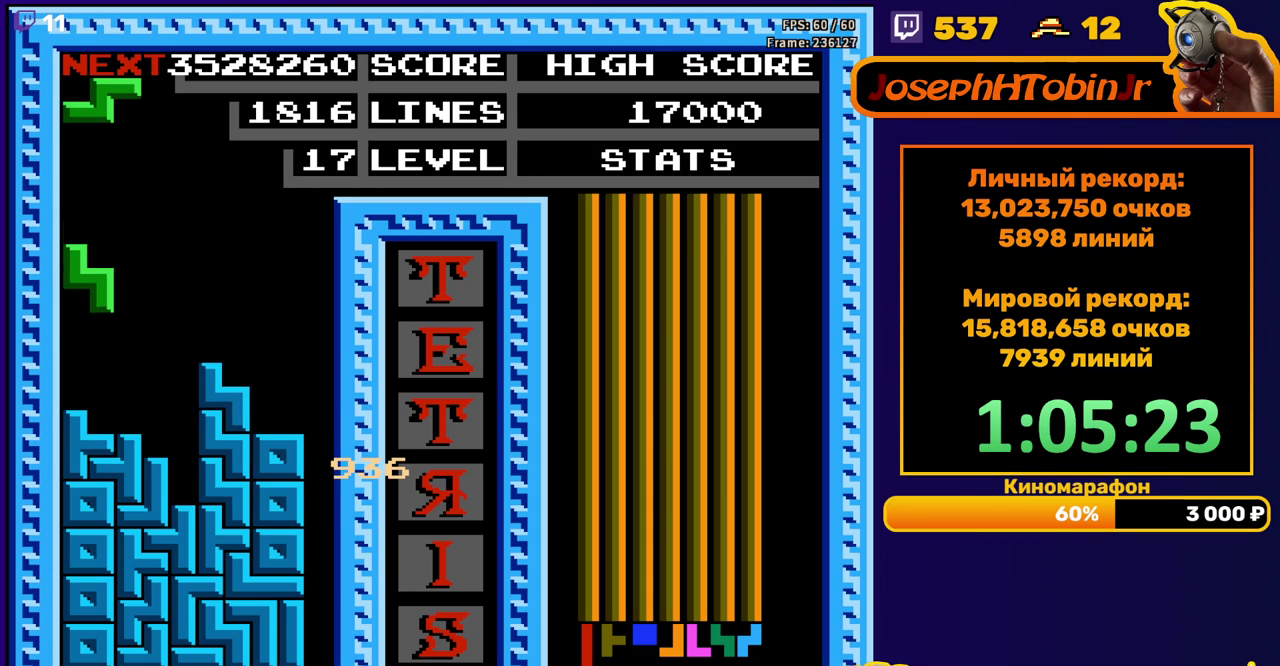
{"buttons": ["DPAD_LEFT"], "events": [[50, "DPAD_LEFT", "up"], [67, "DPAD_DOWN", "down"], [167, "DPAD_DOWN", "up"], [267, "DPAD_LEFT", "down"], [350, "A", "down"], [483, "A", "up"]]}
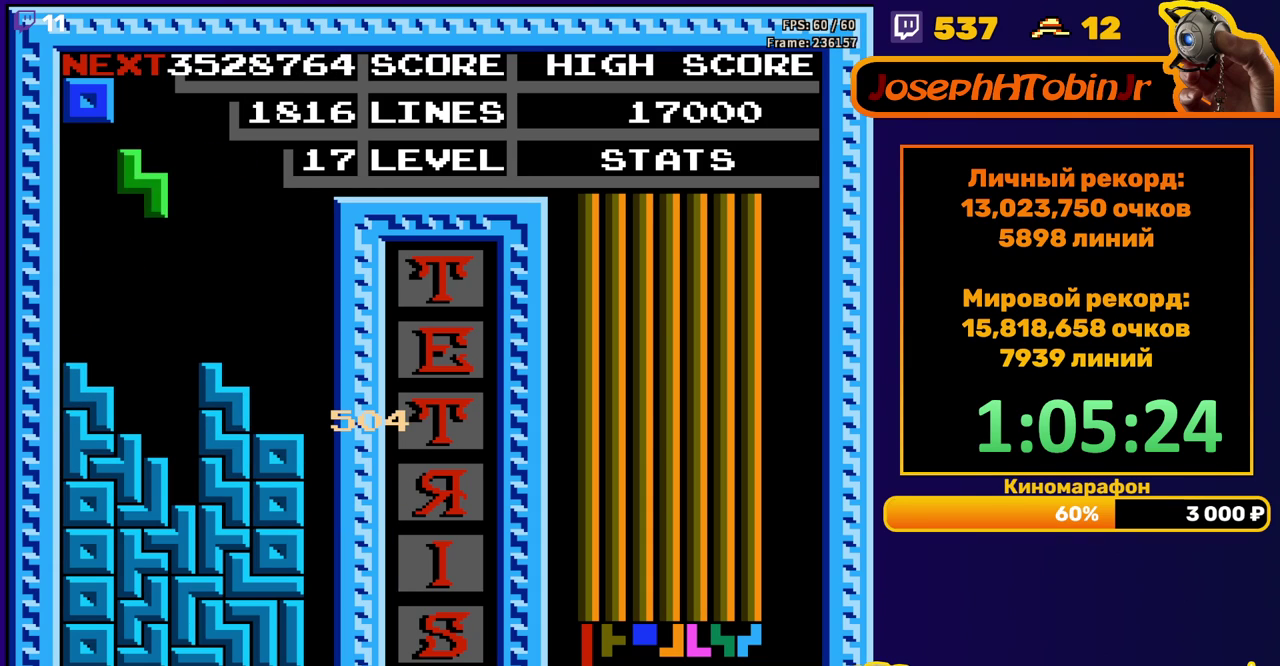
{"buttons": ["DPAD_RIGHT"], "events": [[283, "DPAD_LEFT", "up"], [433, "DPAD_RIGHT", "down"]]}
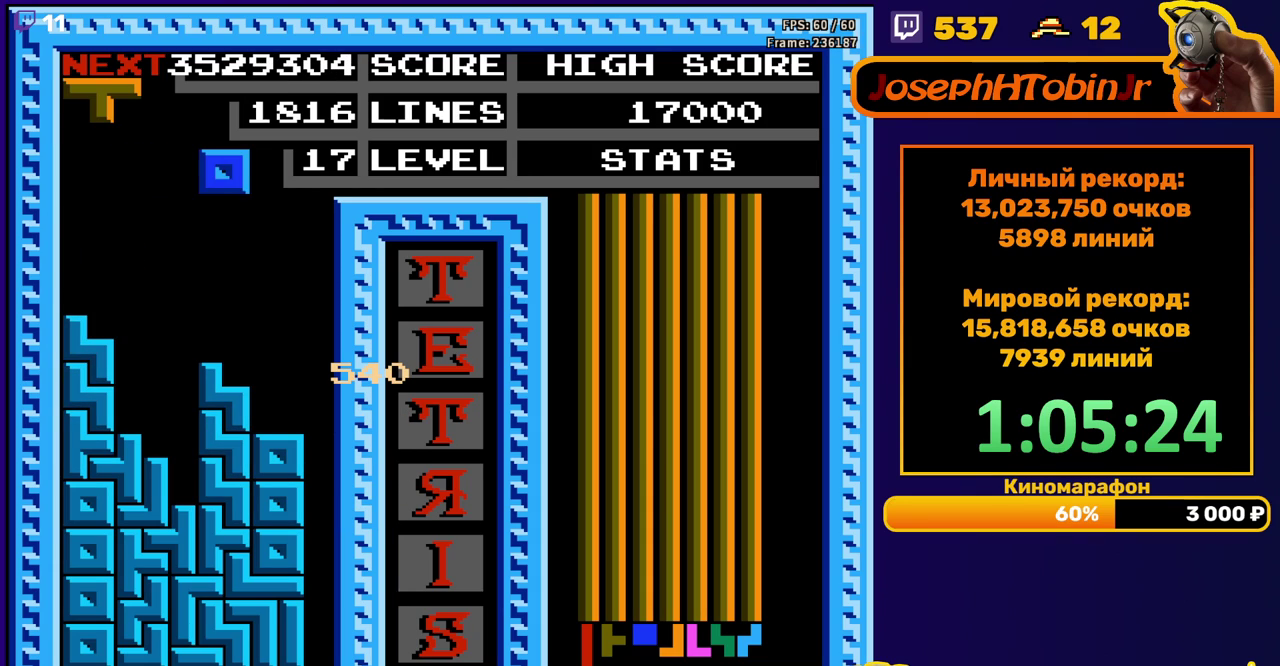
{"buttons": ["DPAD_DOWN"], "events": [[250, "DPAD_RIGHT", "up"], [383, "DPAD_DOWN", "down"]]}
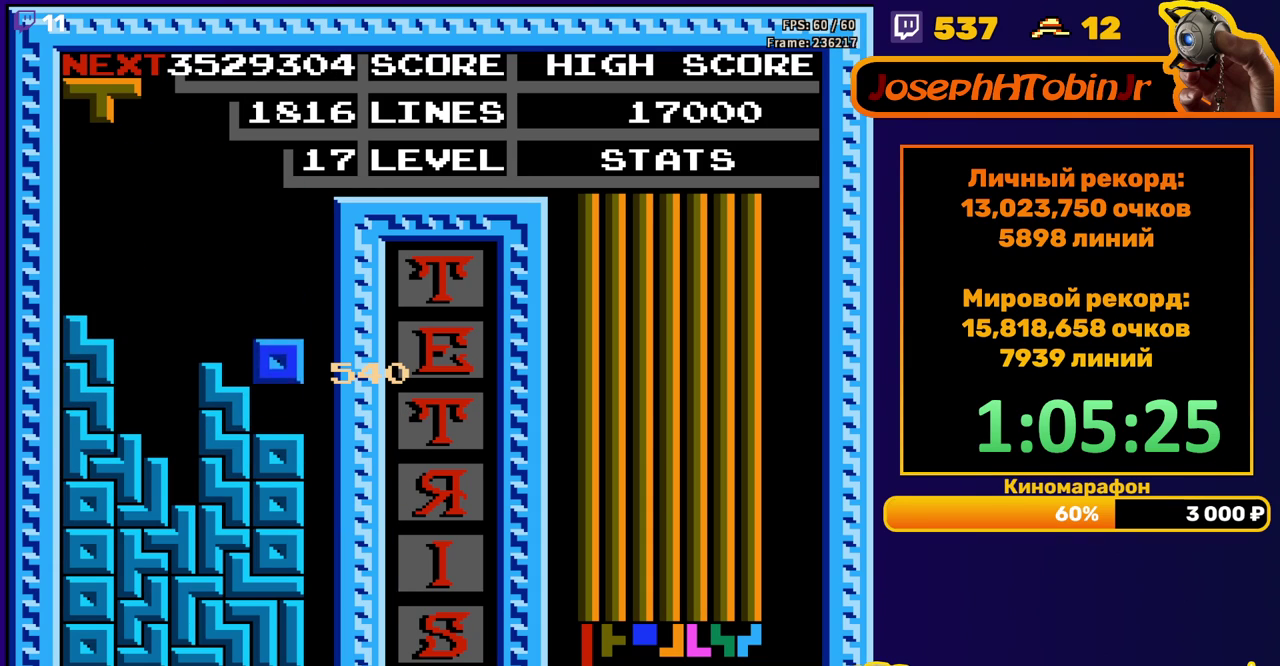
{"buttons": [], "events": [[83, "DPAD_DOWN", "up"], [200, "DPAD_LEFT", "down"], [250, "A", "down"], [267, "DPAD_LEFT", "up"], [333, "A", "up"]]}
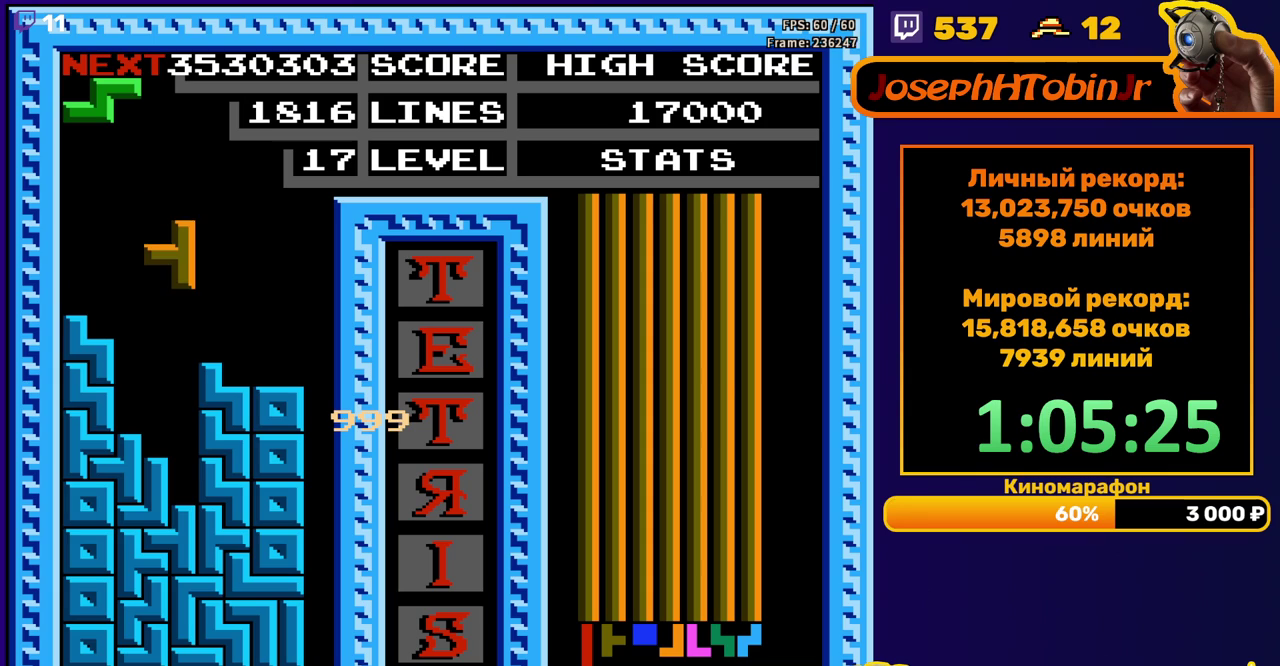
{"buttons": ["DPAD_LEFT"], "events": [[117, "DPAD_DOWN", "down"], [200, "DPAD_DOWN", "up"], [483, "DPAD_LEFT", "down"]]}
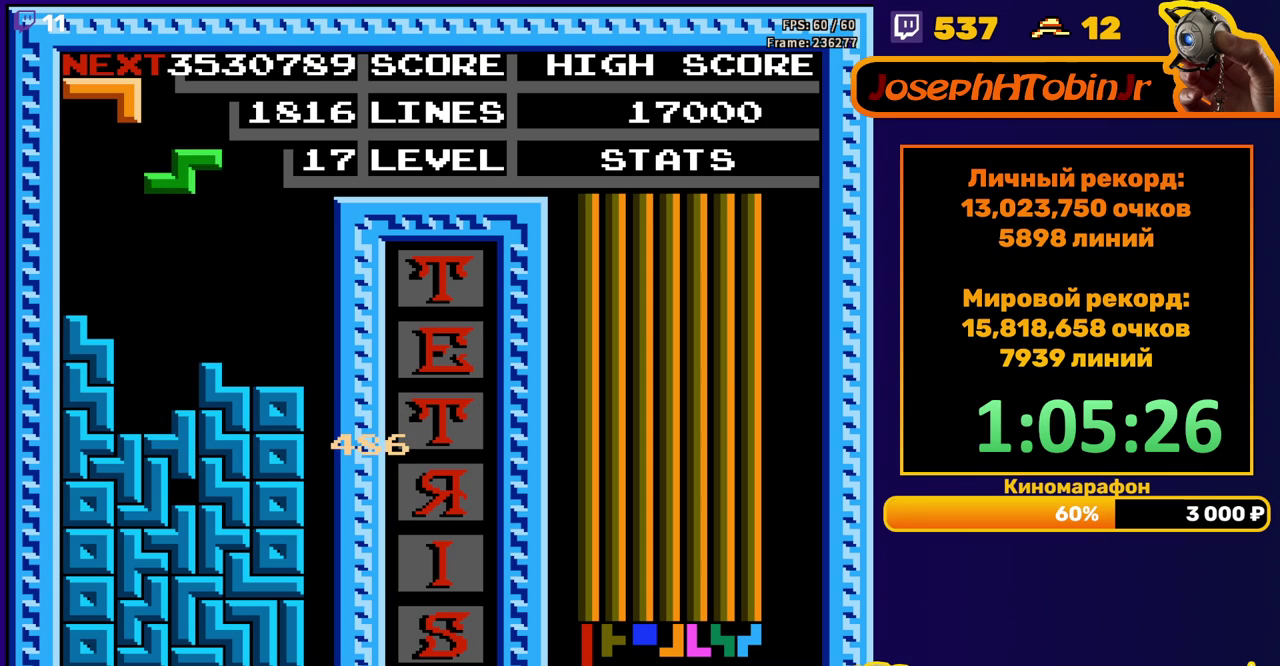
{"buttons": [], "events": [[67, "DPAD_LEFT", "up"], [133, "DPAD_LEFT", "down"], [217, "DPAD_LEFT", "up"]]}
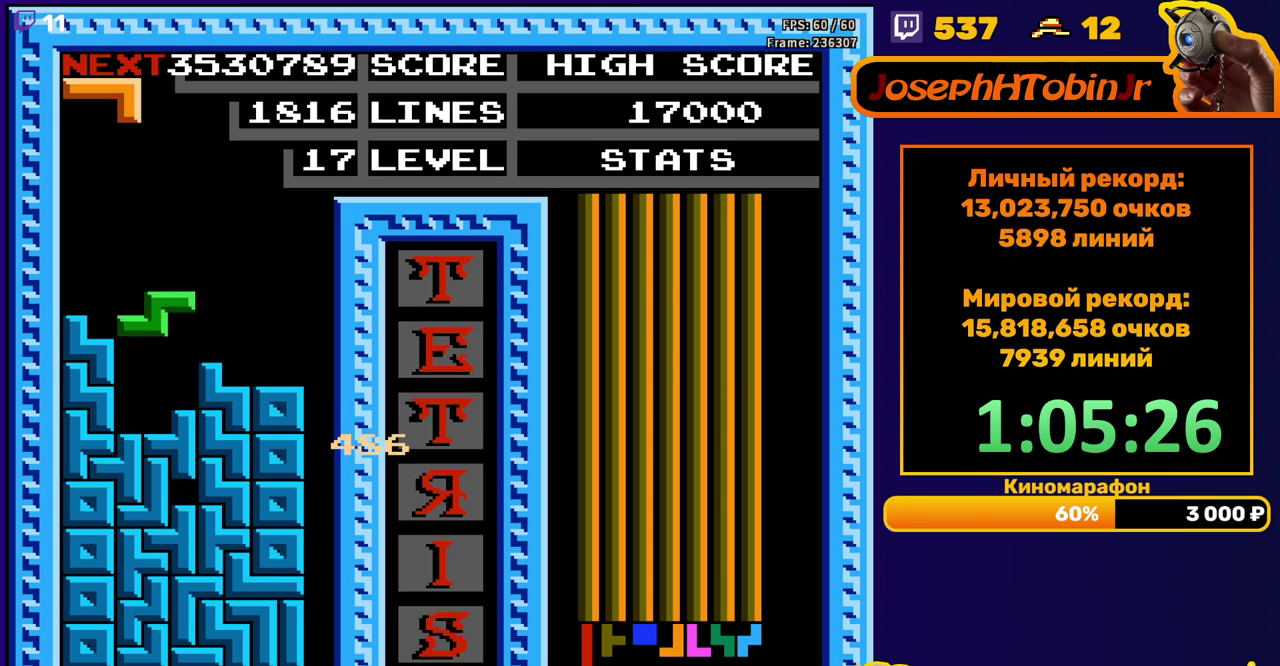
{"buttons": ["A", "DPAD_RIGHT"], "events": [[317, "DPAD_RIGHT", "down"], [400, "DPAD_RIGHT", "up"], [450, "DPAD_RIGHT", "down"], [467, "A", "down"]]}
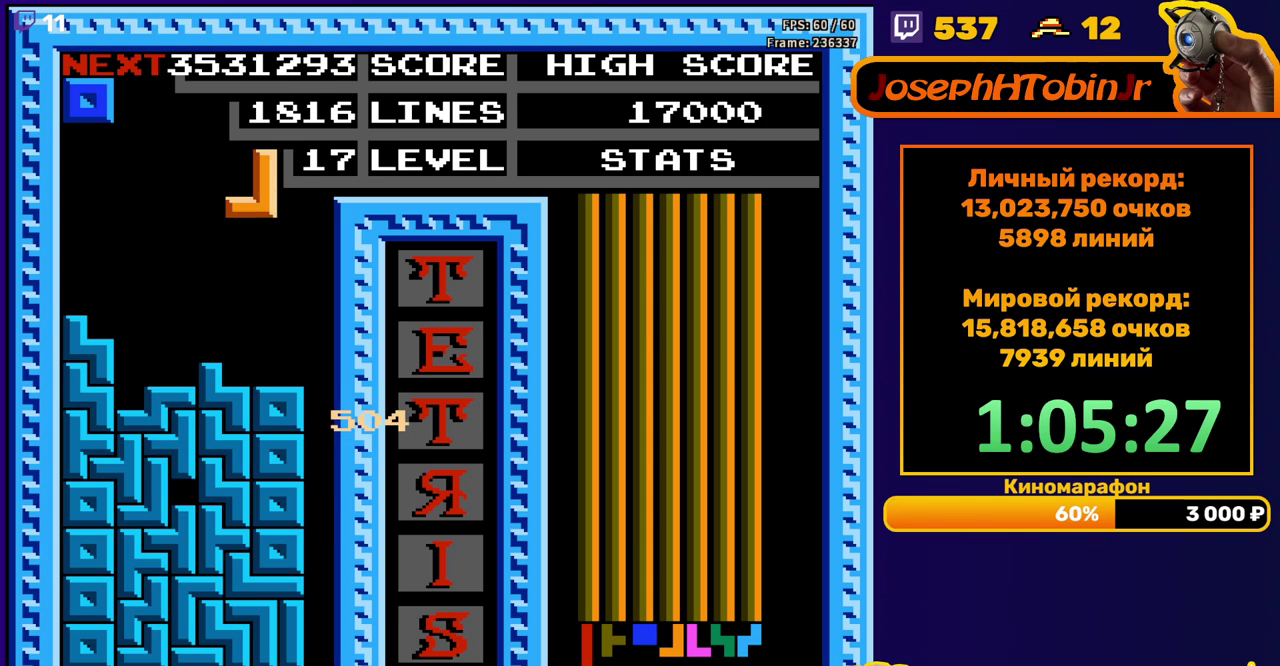
{"buttons": [], "events": [[33, "DPAD_RIGHT", "up"], [67, "A", "up"], [267, "DPAD_DOWN", "down"], [350, "DPAD_DOWN", "up"]]}
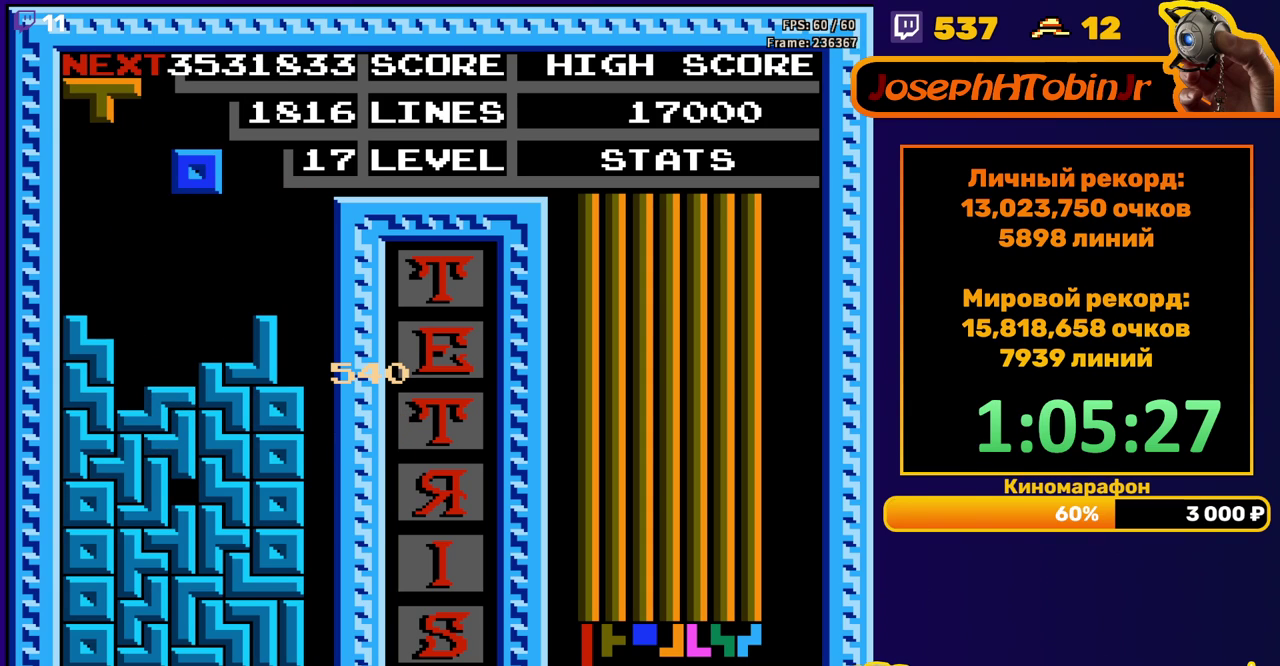
{"buttons": [], "events": [[33, "DPAD_RIGHT", "down"], [100, "DPAD_RIGHT", "up"], [317, "DPAD_DOWN", "down"], [483, "DPAD_DOWN", "up"]]}